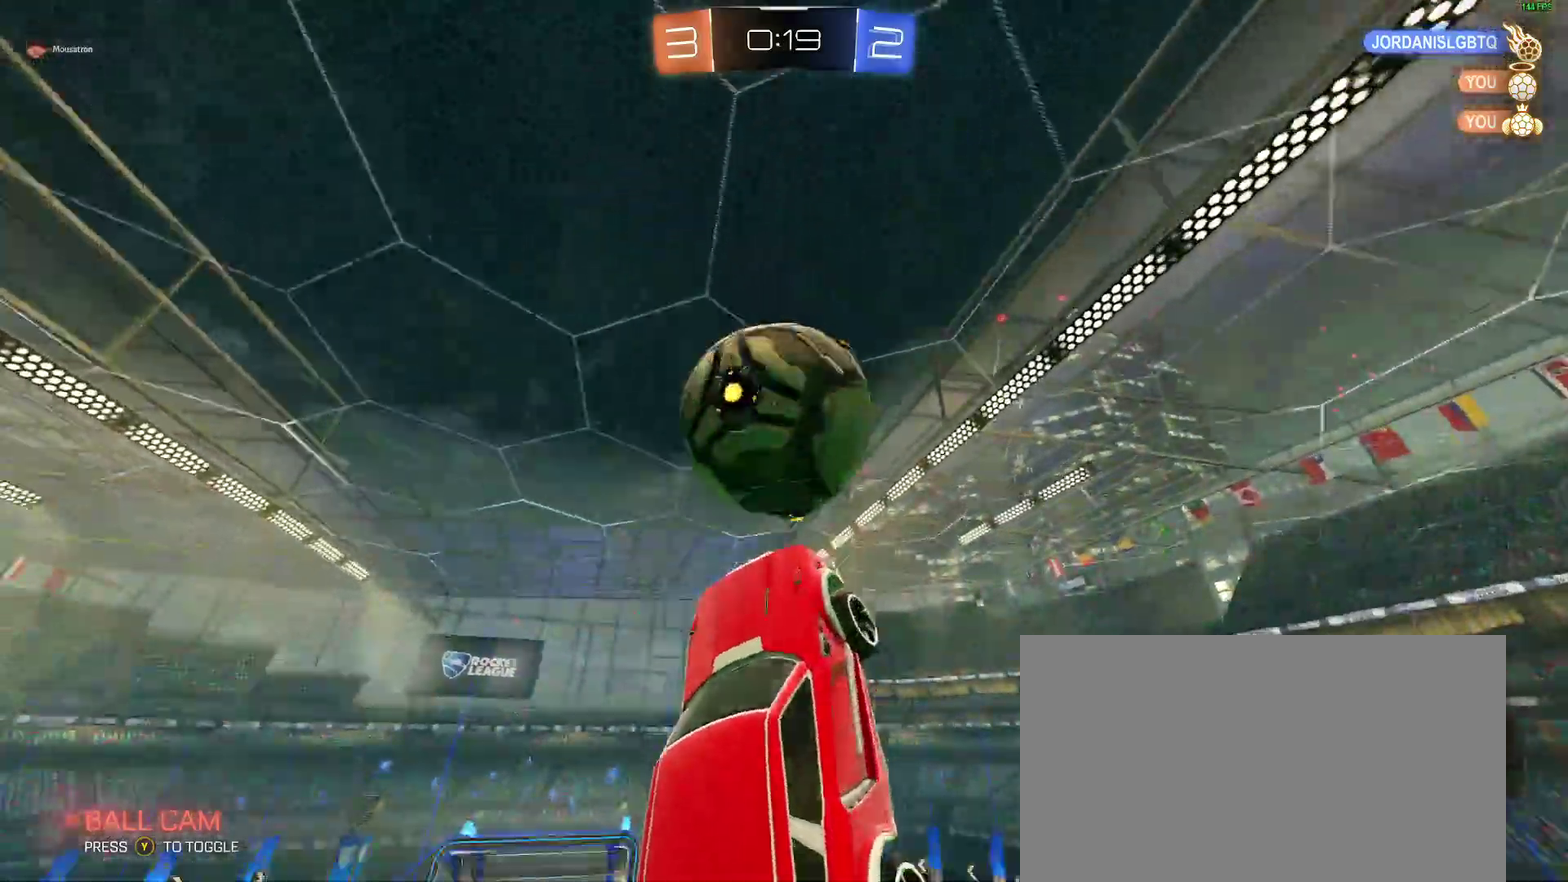
Gameplay with a controller (Xbox layout); each line is a JSON object with the inputs held at the frame after it. "events" lists button and stick changes between this image and that frame as [ms after this image, input, new state], when the widget could be followed in between. Not read: L1 R1.
{"buttons": ["R2"], "left_stick": "left", "right_stick": "center"}
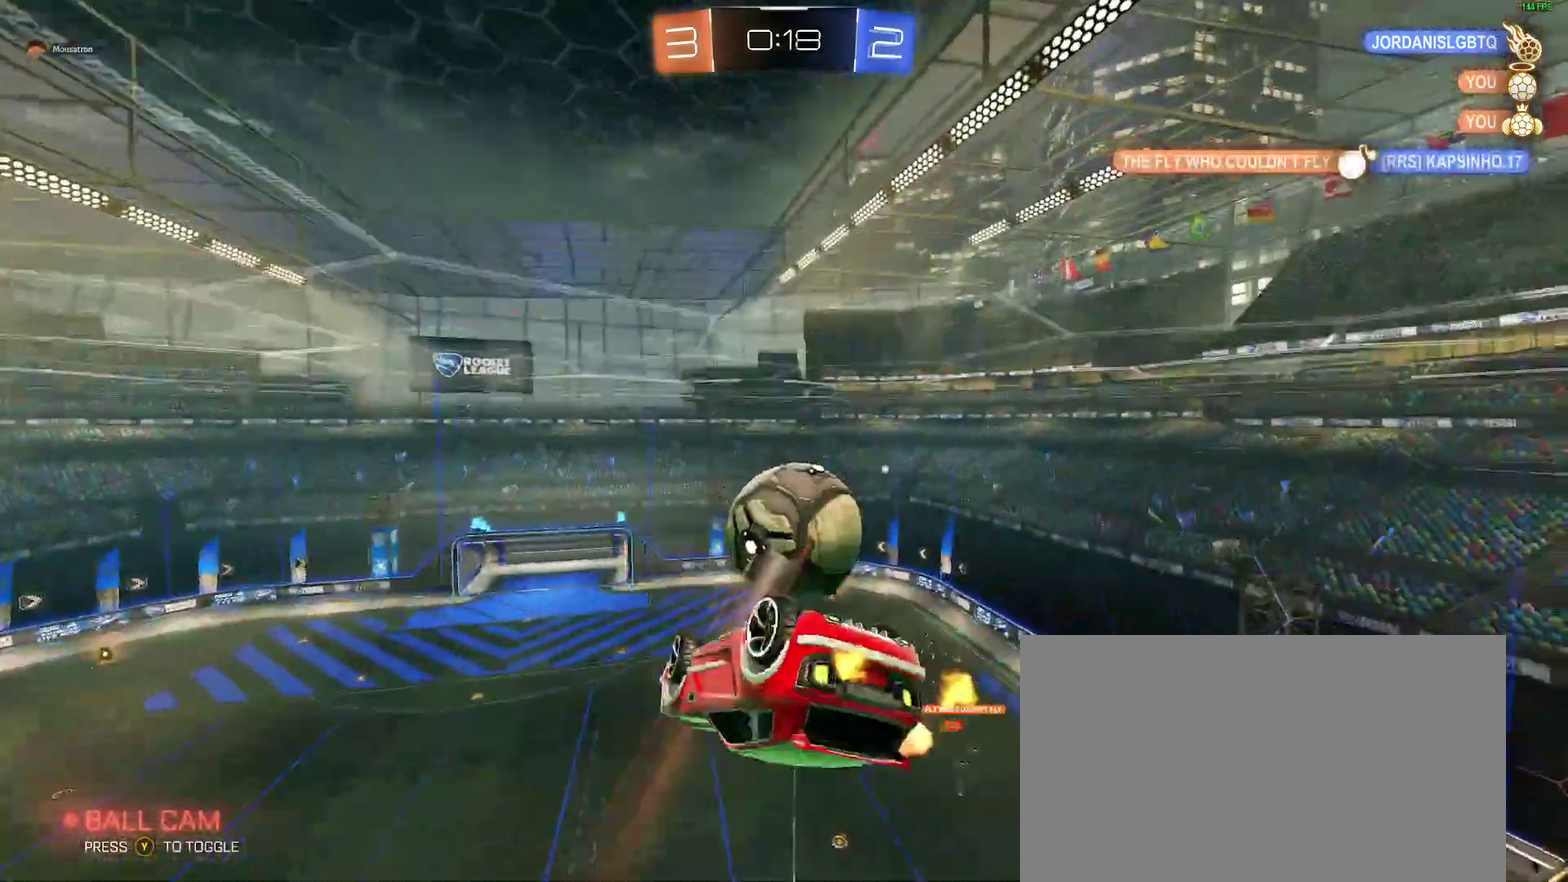
{"buttons": [], "left_stick": "up-right", "right_stick": "center"}
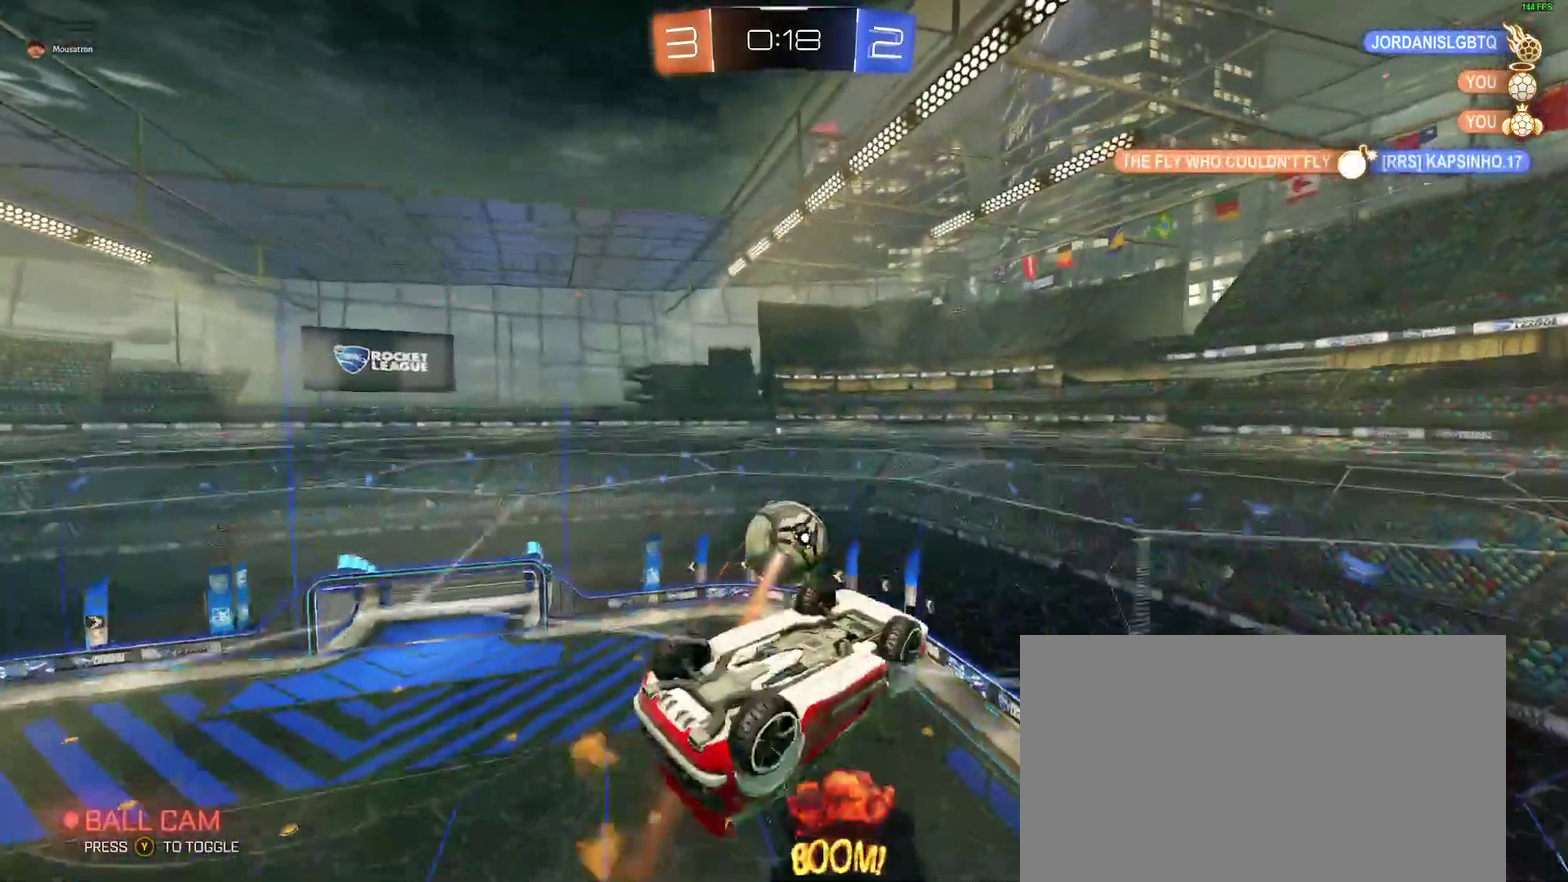
{"buttons": [], "left_stick": "down-right", "right_stick": "center", "events": [[67, "left_stick", "right"], [483, "left_stick", "down-right"]]}
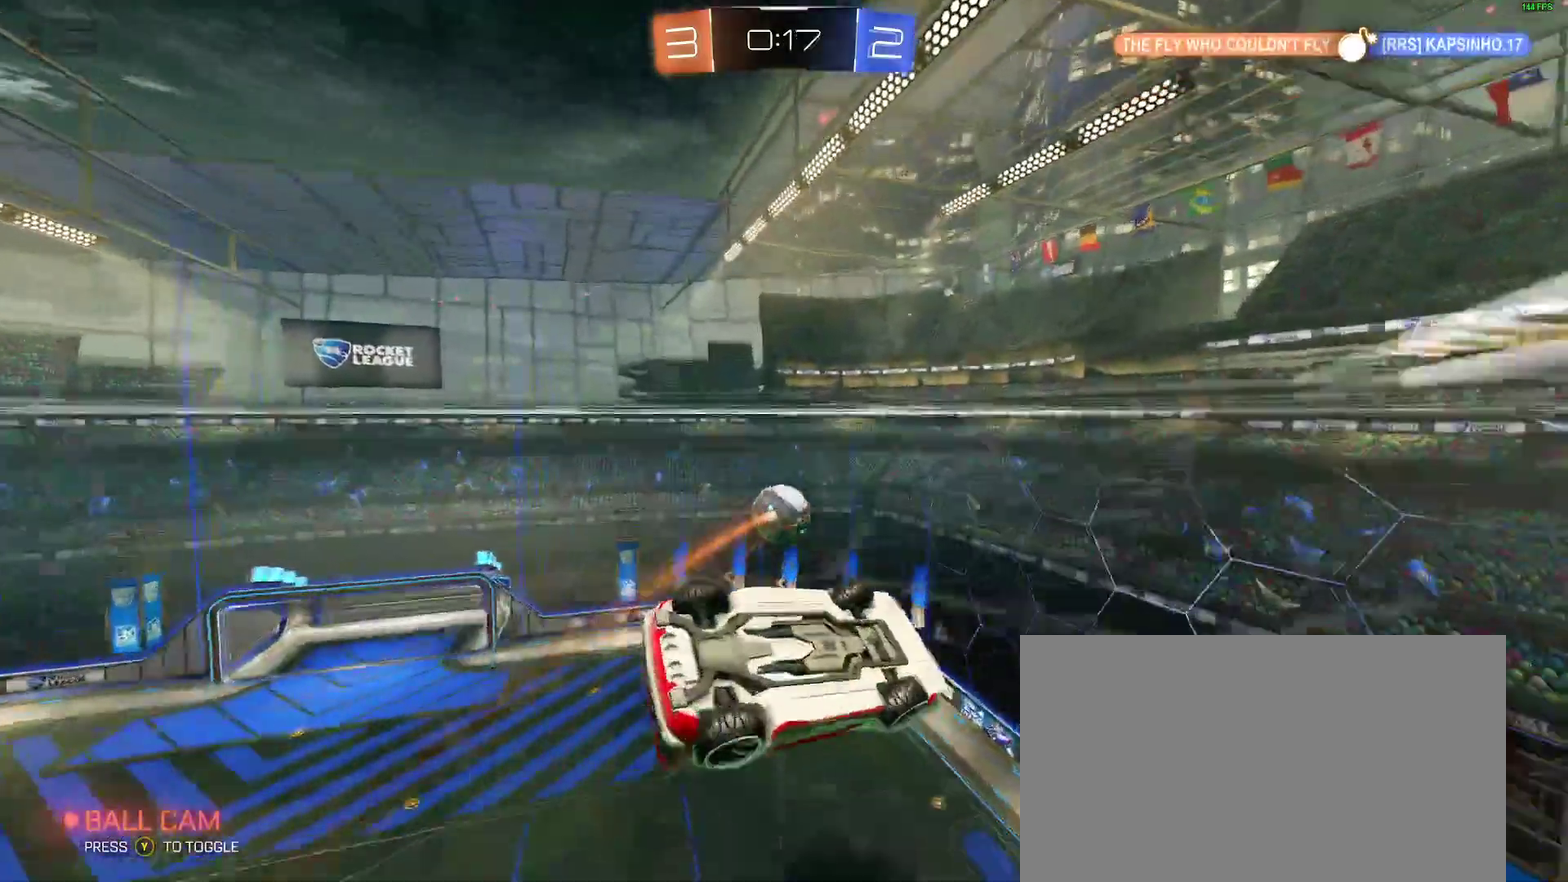
{"buttons": ["A", "B", "R2"], "left_stick": "center", "right_stick": "center", "events": [[117, "left_stick", "center"], [167, "left_stick", "down"], [233, "left_stick", "center"], [383, "B", "down"], [450, "A", "down"], [467, "R2", "down"]]}
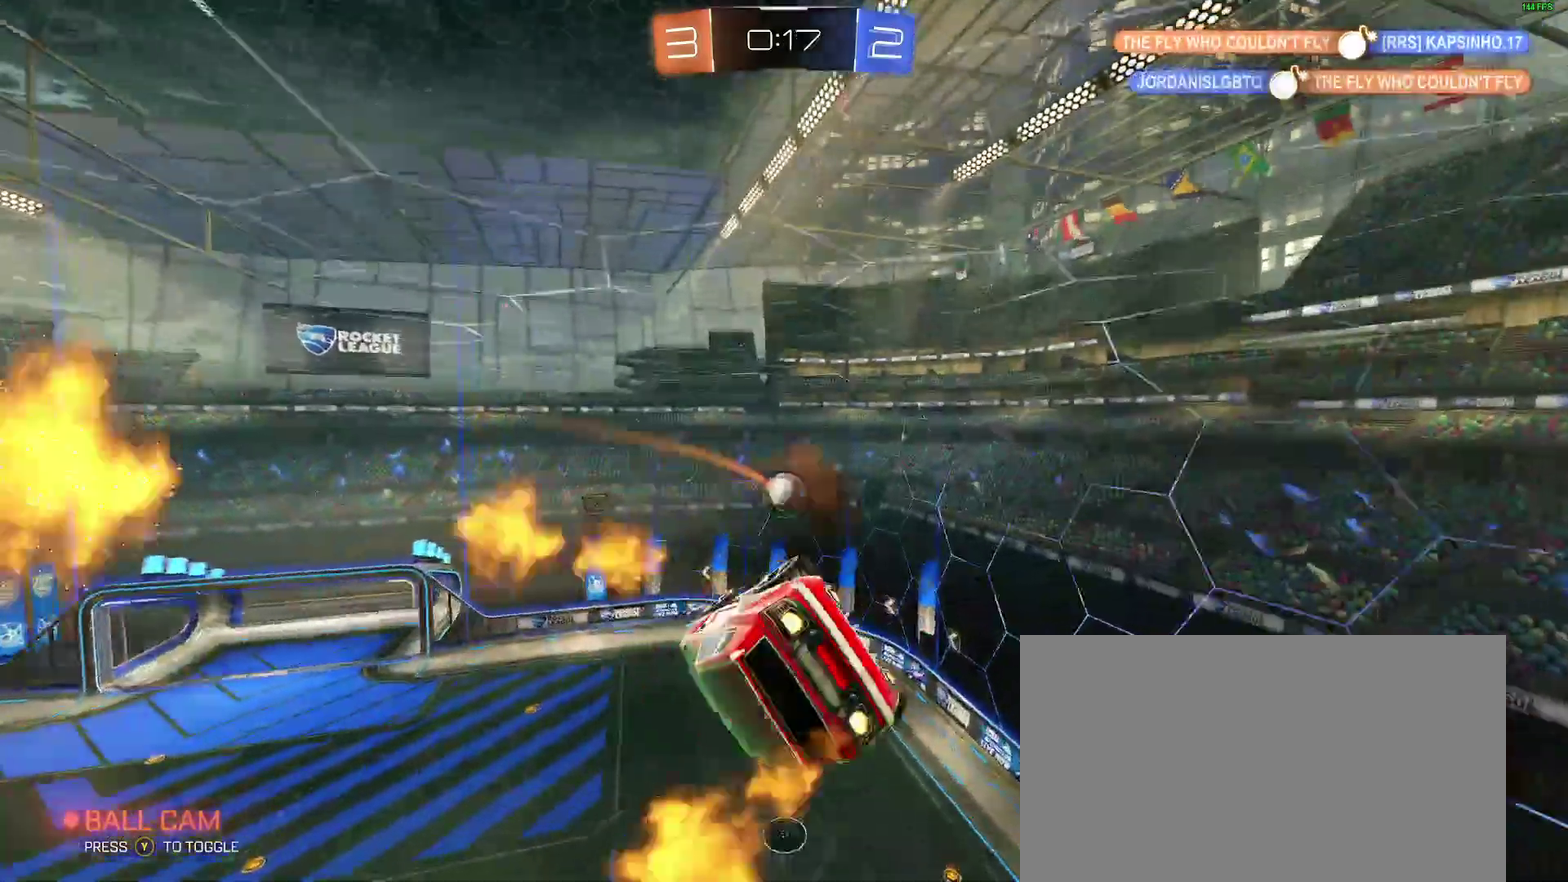
{"buttons": ["B", "L2", "R2"], "left_stick": "down-left", "right_stick": "center", "events": [[150, "L2", "down"], [167, "A", "up"], [167, "left_stick", "down-left"]]}
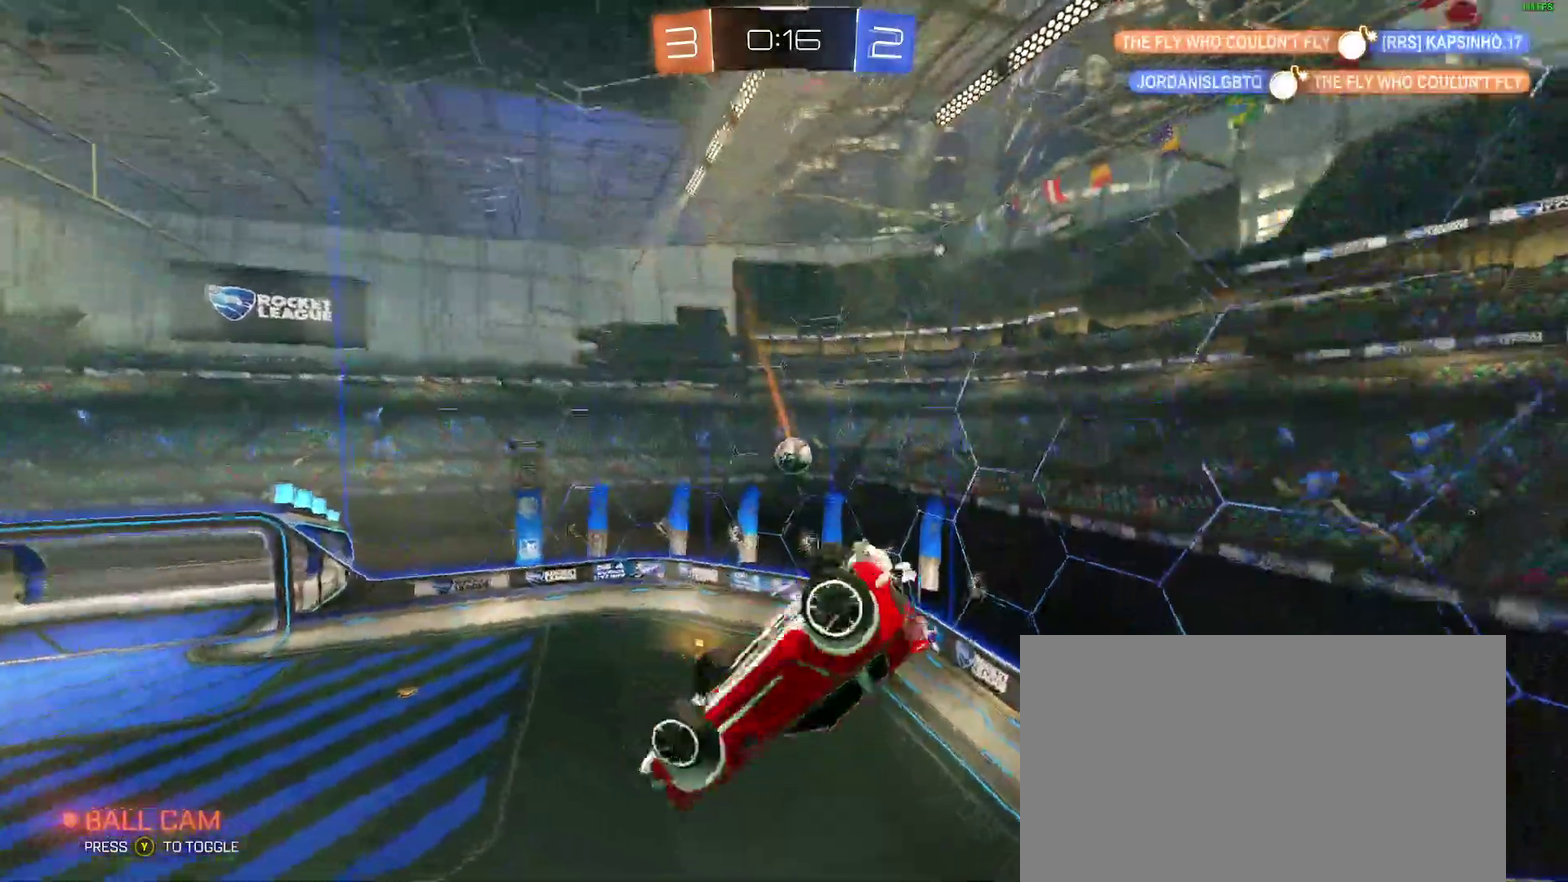
{"buttons": ["R2"], "left_stick": "center", "right_stick": "center", "events": [[33, "left_stick", "center"], [83, "B", "up"], [83, "left_stick", "down-left"], [283, "L2", "up"], [350, "left_stick", "center"]]}
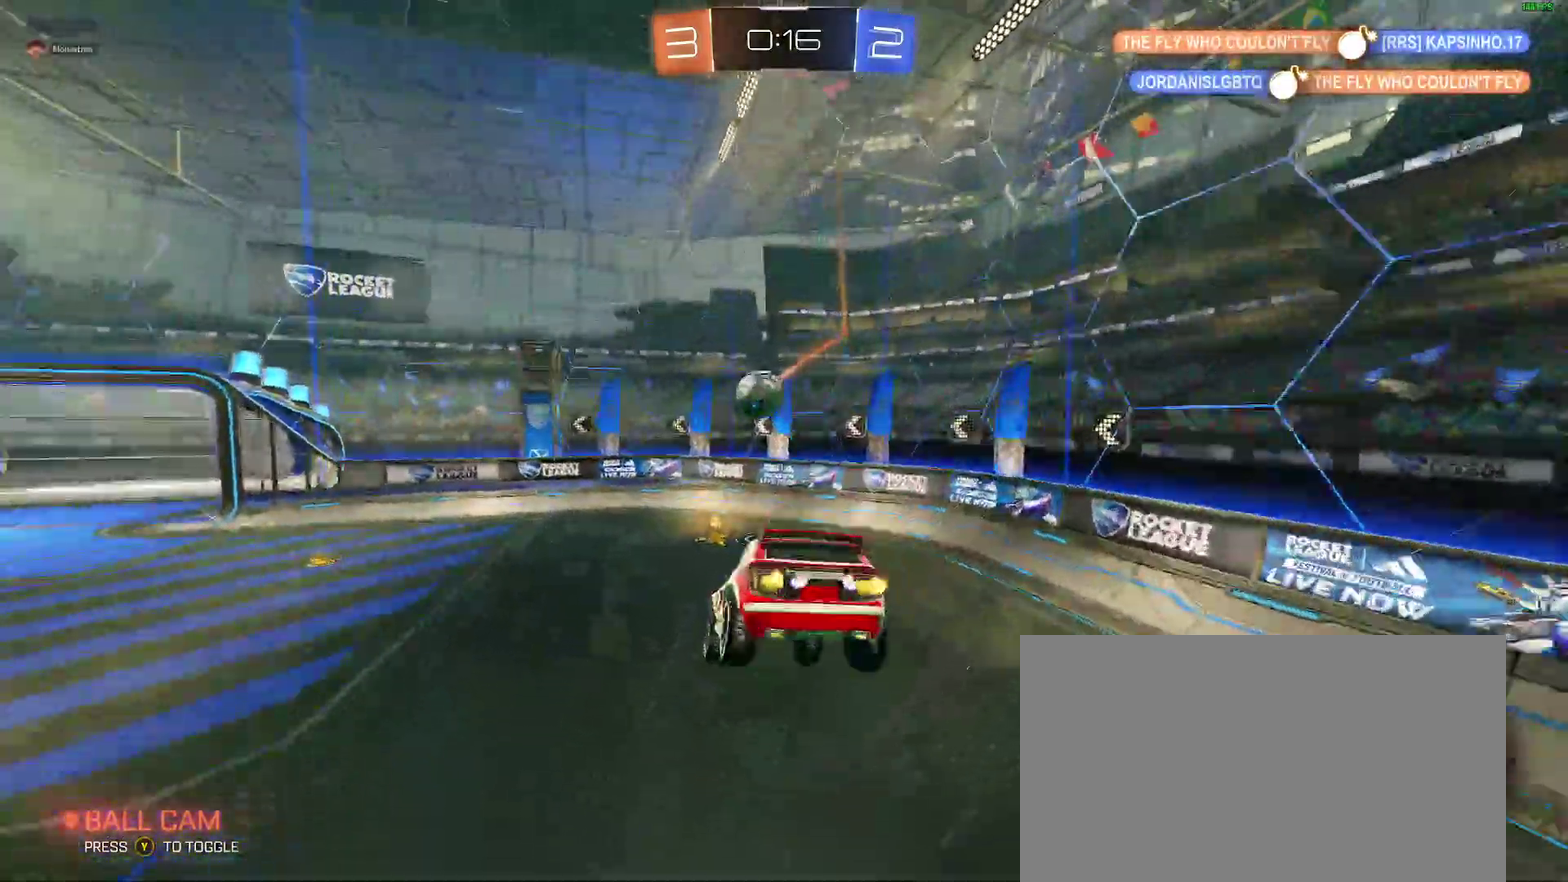
{"buttons": ["Y", "R2"], "left_stick": "center", "right_stick": "center", "events": [[250, "Y", "down"], [350, "Y", "up"], [500, "Y", "down"]]}
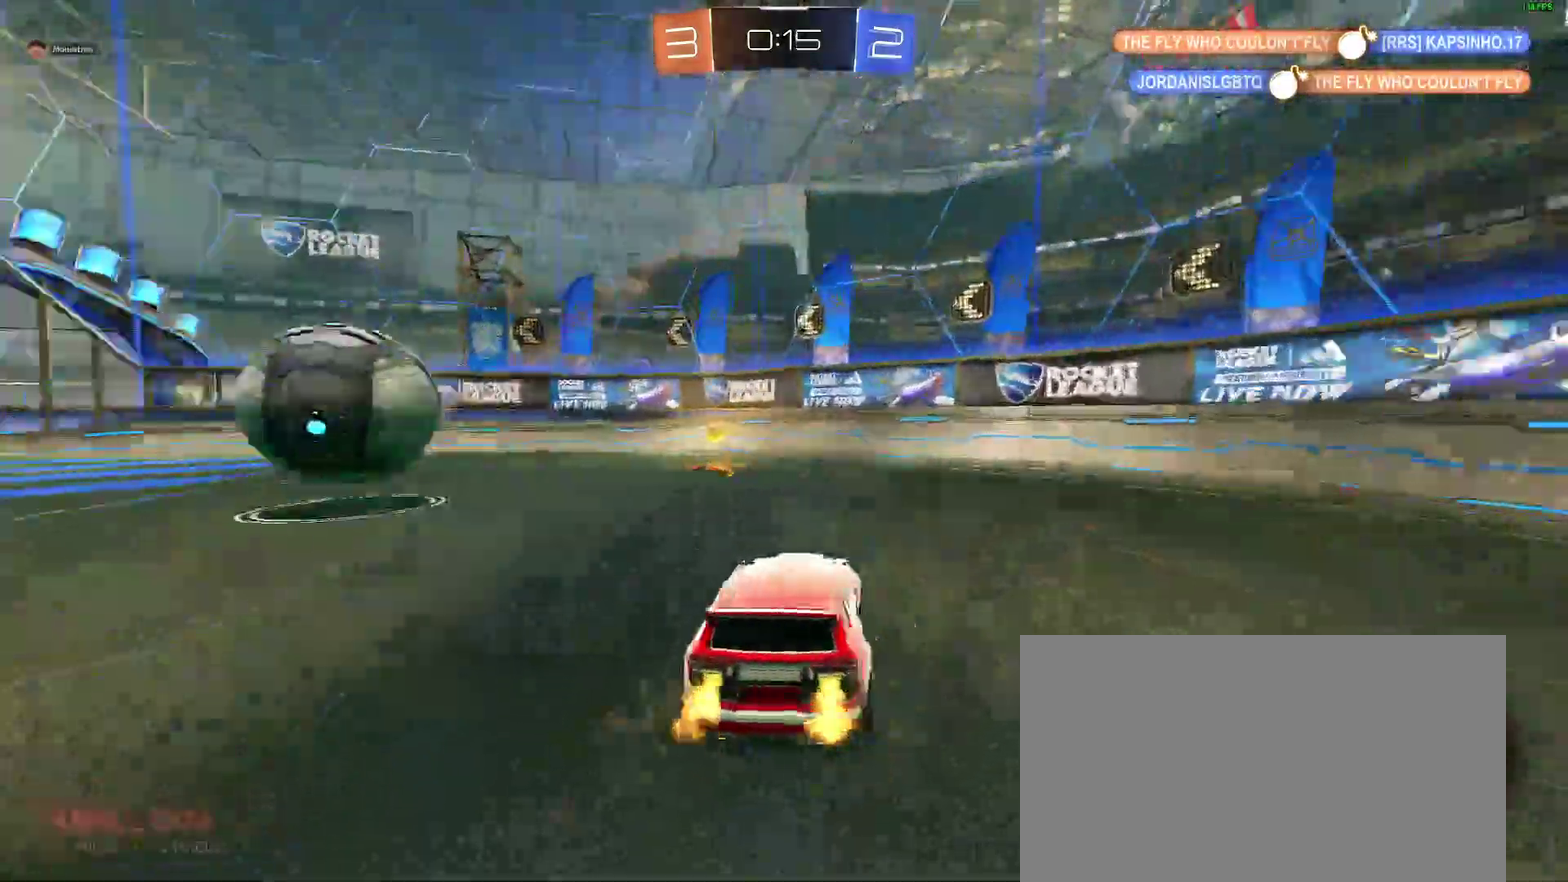
{"buttons": ["B", "R2"], "left_stick": "left", "right_stick": "center", "events": [[17, "left_stick", "left"], [100, "Y", "up"], [450, "B", "down"]]}
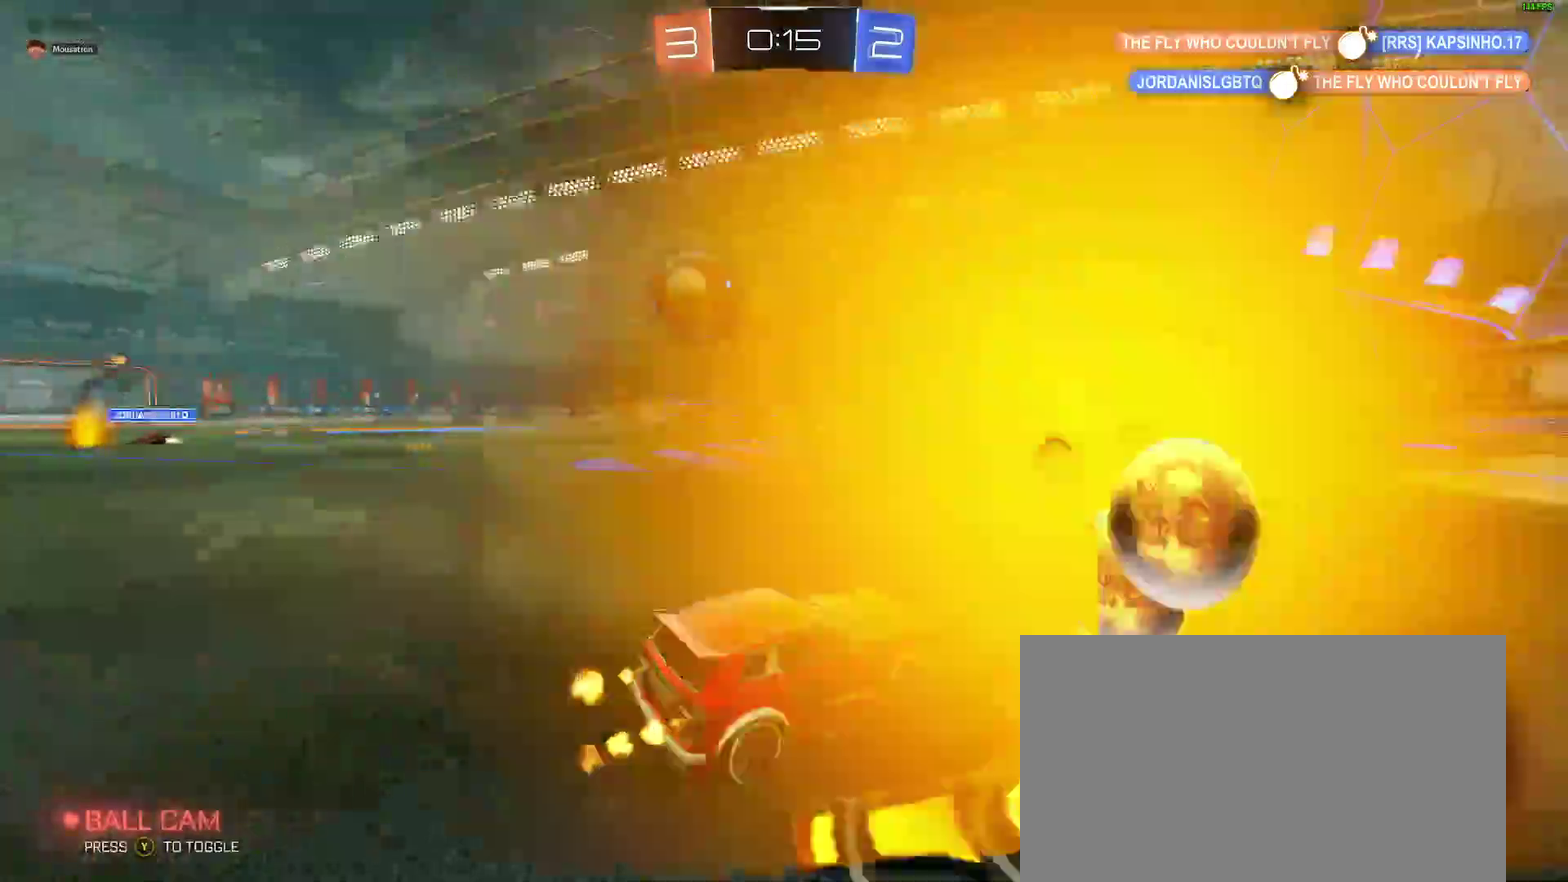
{"buttons": ["B", "R2"], "left_stick": "left", "right_stick": "center"}
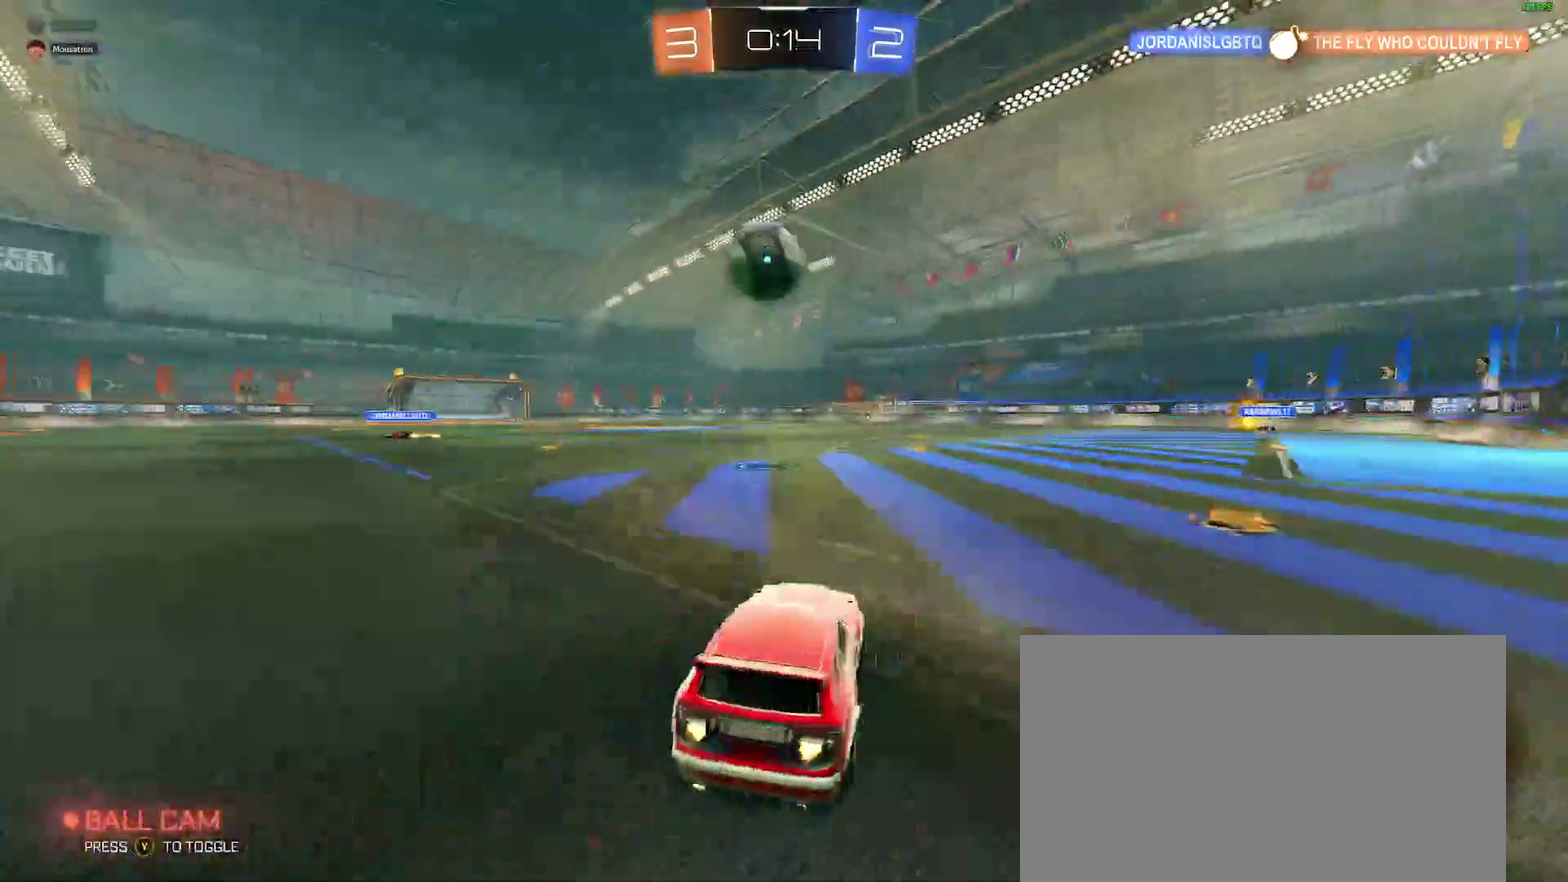
{"buttons": ["B", "R2"], "left_stick": "center", "right_stick": "center", "events": [[50, "left_stick", "center"], [133, "left_stick", "right"], [233, "left_stick", "center"]]}
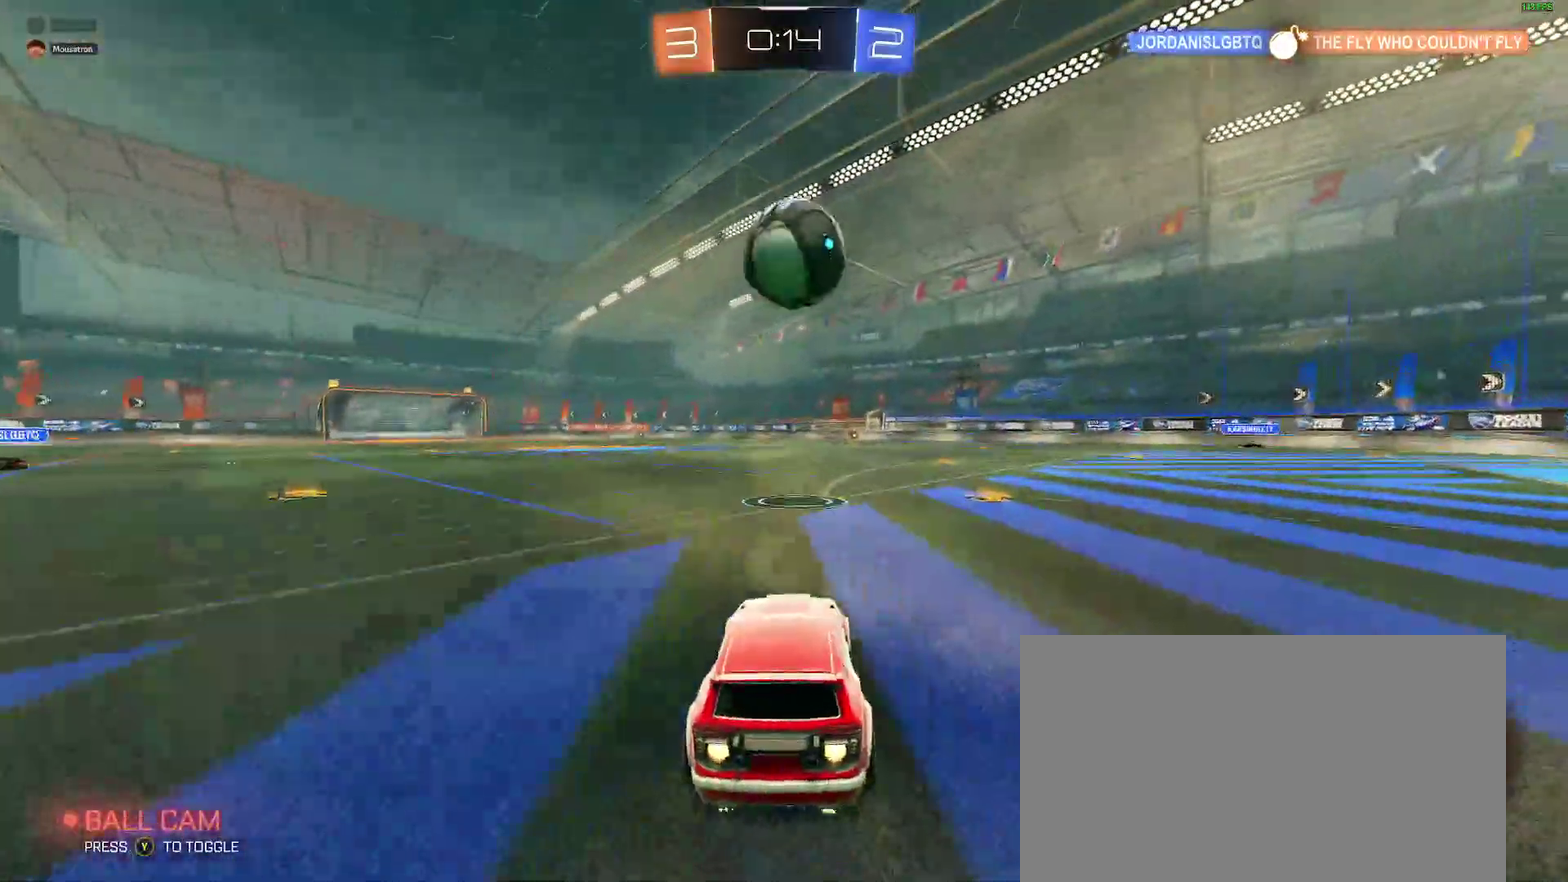
{"buttons": ["A", "B", "R2"], "left_stick": "up-right", "right_stick": "center", "events": [[350, "A", "down"], [383, "left_stick", "up-right"], [433, "A", "up"], [483, "A", "down"]]}
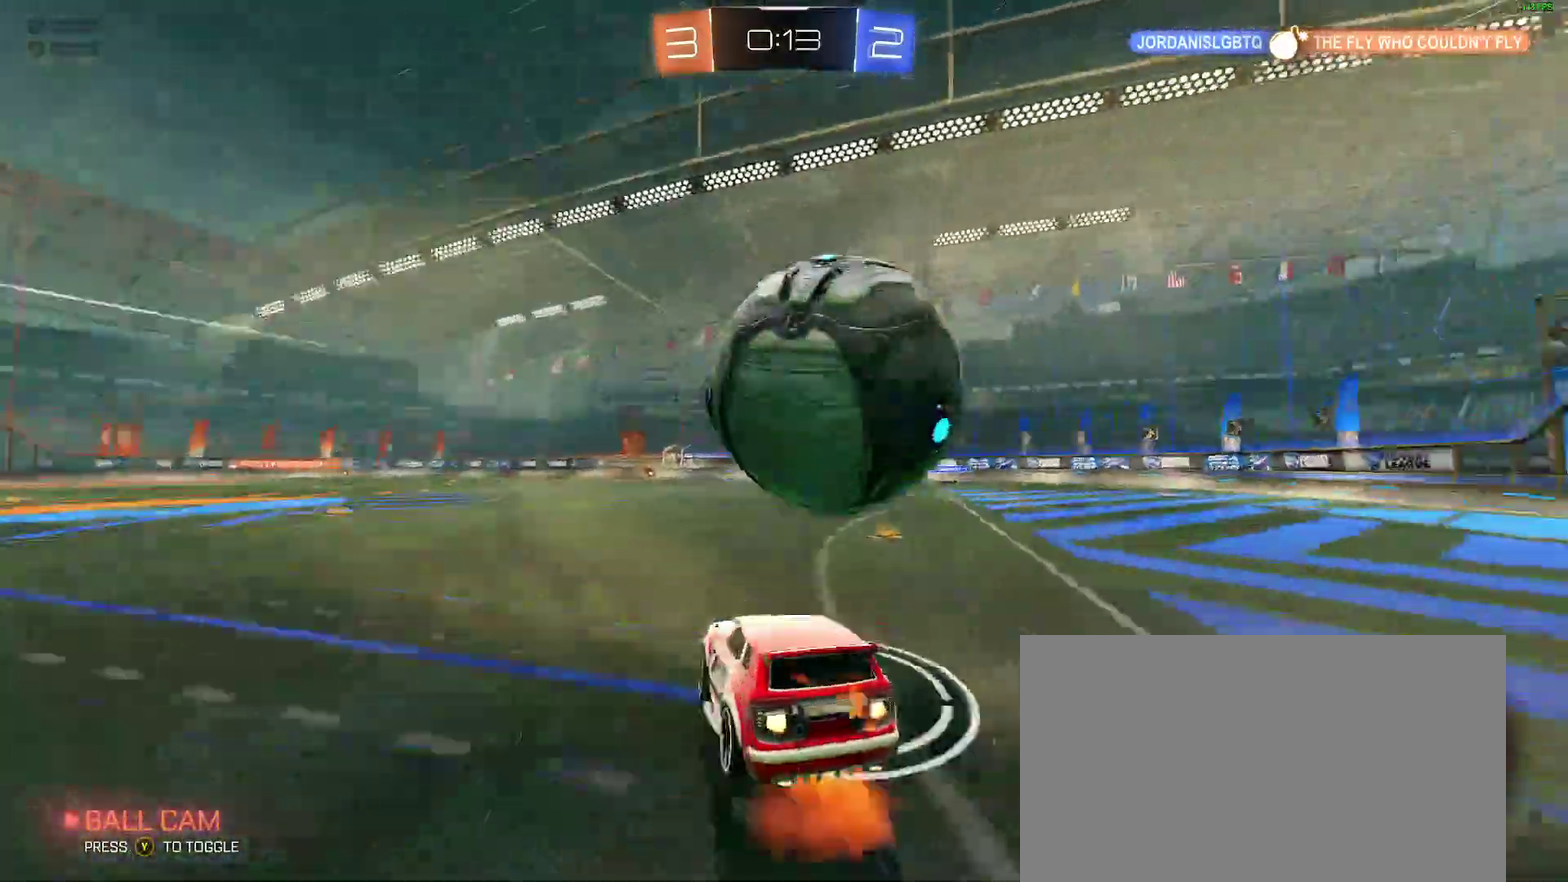
{"buttons": ["L2", "R2"], "left_stick": "right", "right_stick": "center", "events": [[117, "left_stick", "down-right"], [133, "A", "up"], [417, "L2", "down"], [467, "B", "up"], [500, "left_stick", "right"]]}
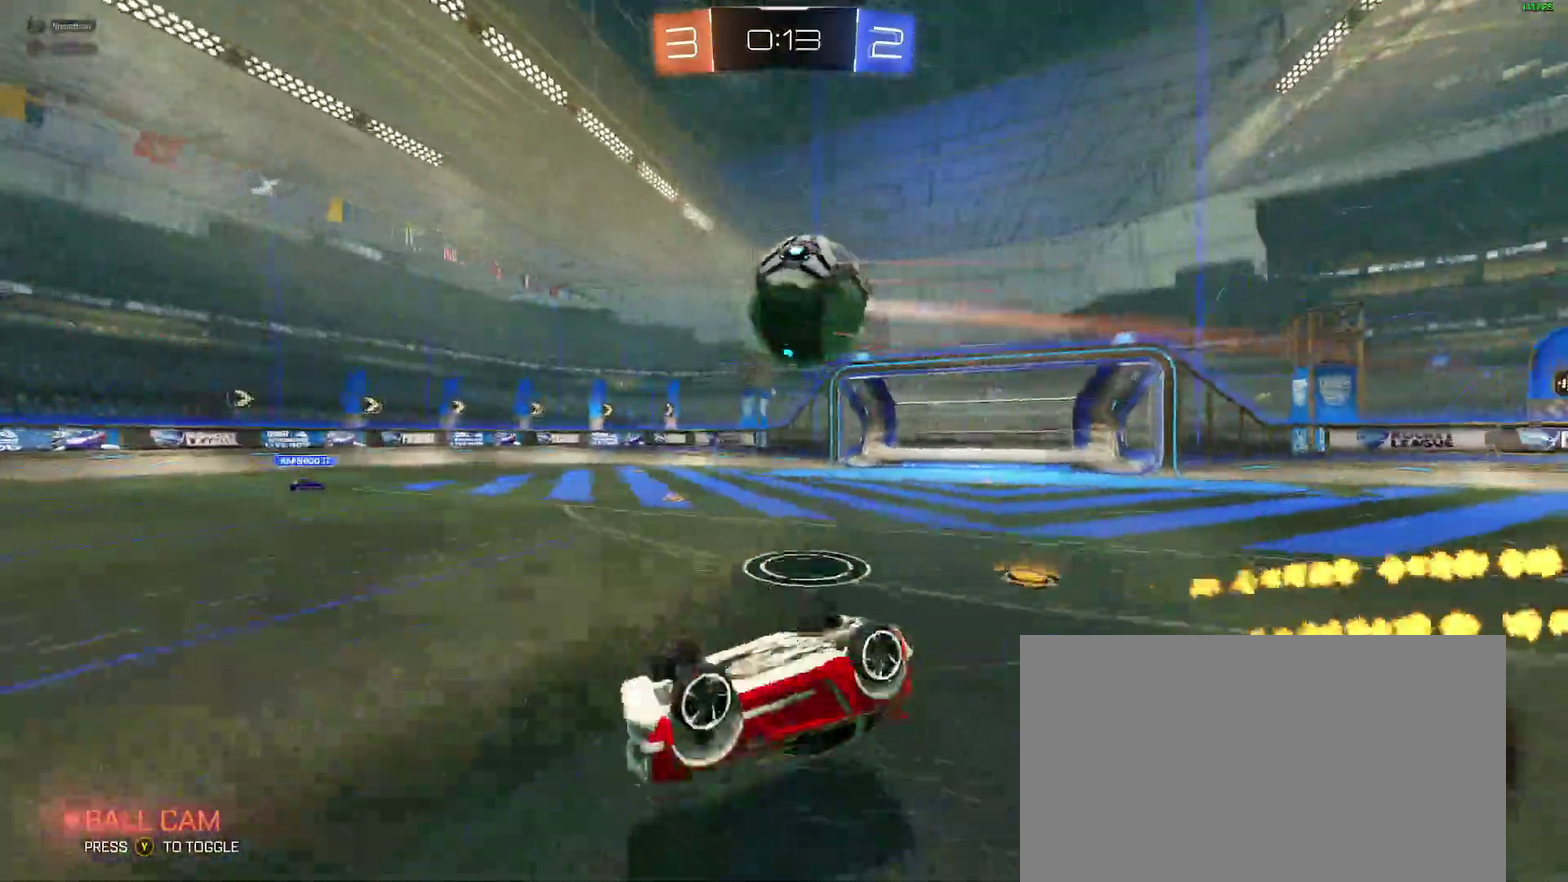
{"buttons": ["B", "R2"], "left_stick": "center", "right_stick": "center", "events": [[417, "L2", "up"], [433, "left_stick", "center"], [467, "B", "down"]]}
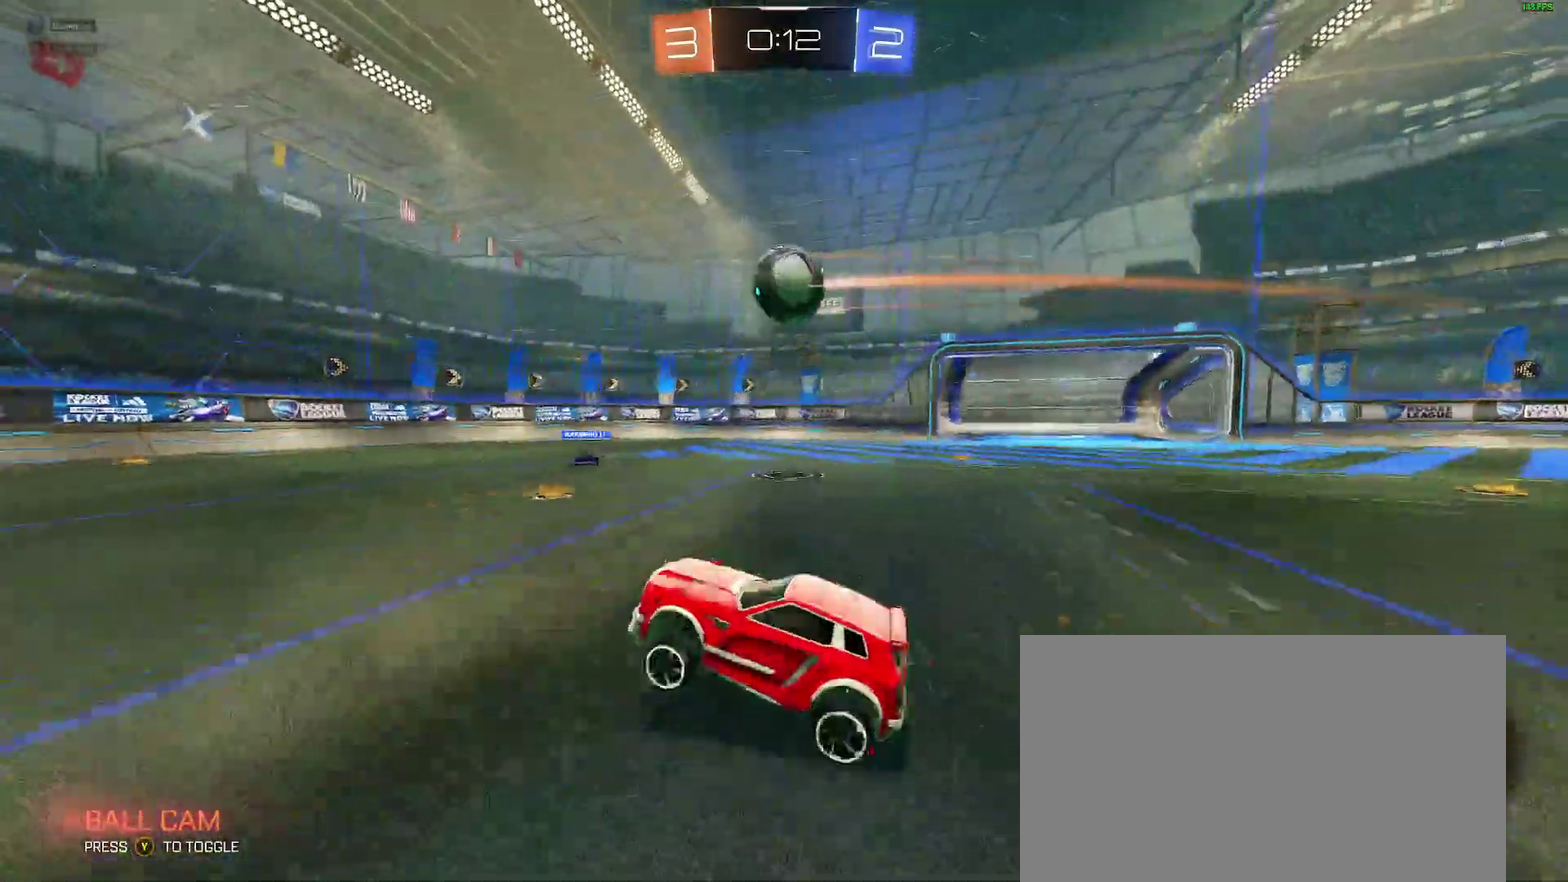
{"buttons": ["R2"], "left_stick": "right", "right_stick": "center", "events": [[100, "left_stick", "right"], [233, "B", "up"]]}
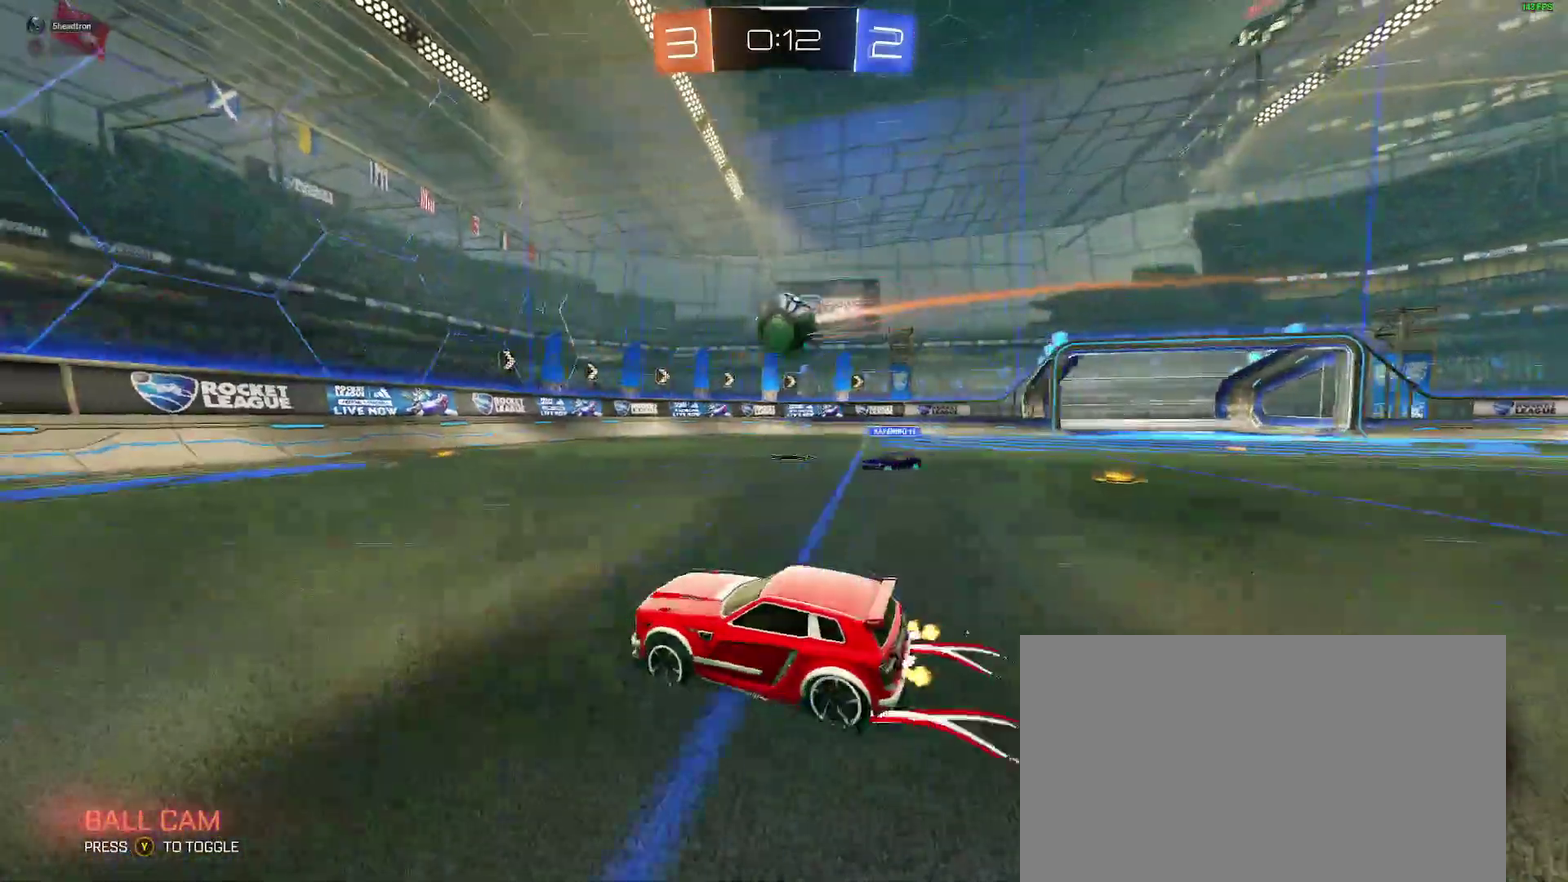
{"buttons": ["R2"], "left_stick": "right", "right_stick": "center", "events": [[33, "left_stick", "center"], [150, "left_stick", "down-left"], [333, "left_stick", "center"], [450, "left_stick", "right"]]}
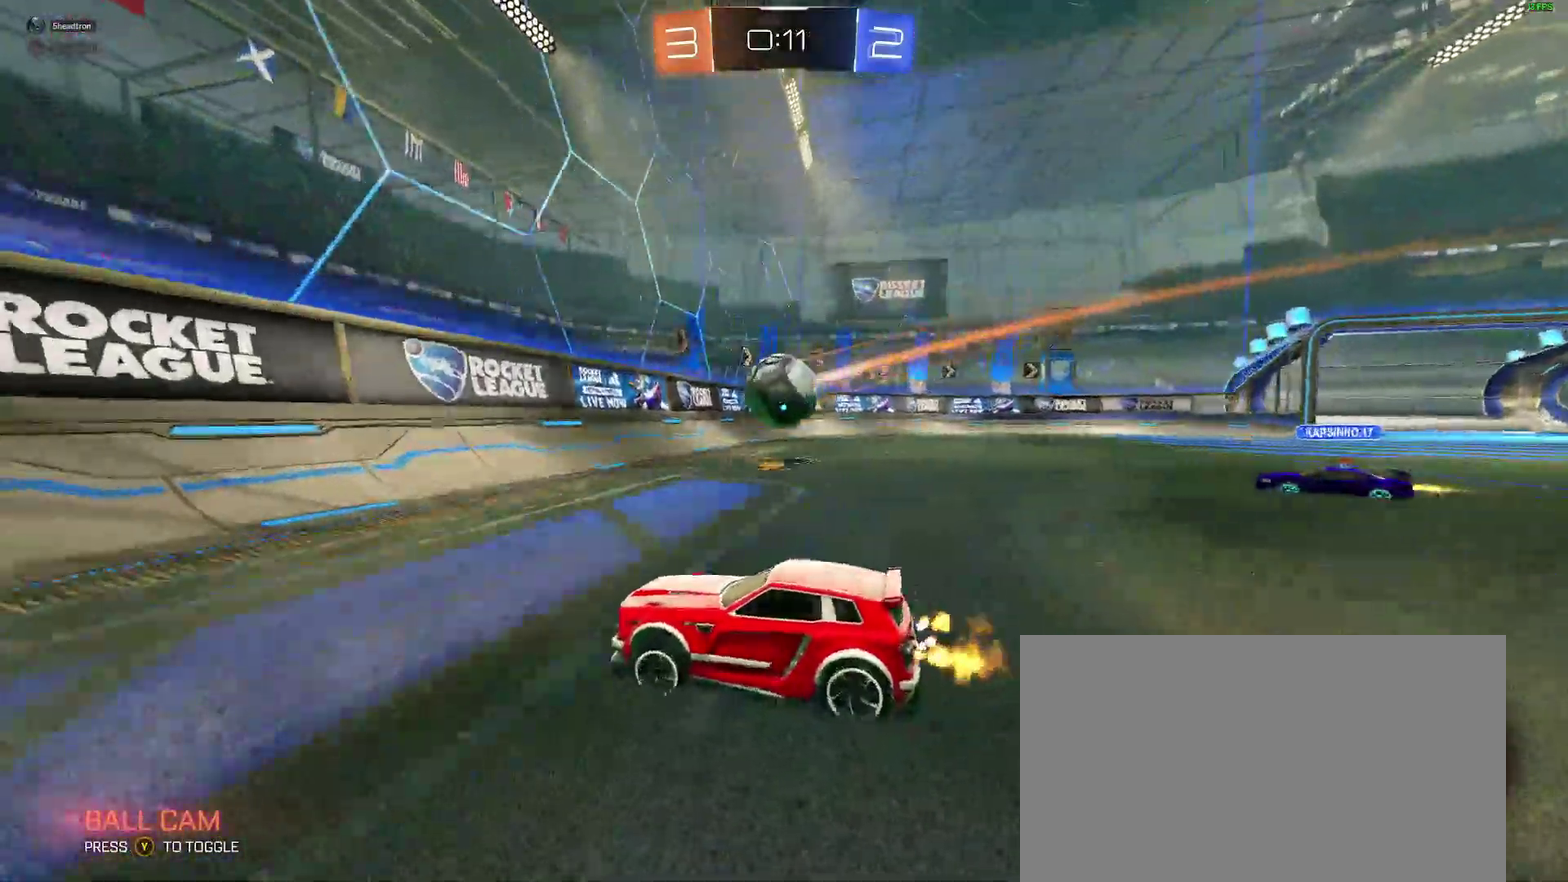
{"buttons": ["R2"], "left_stick": "right", "right_stick": "center", "events": [[267, "left_stick", "center"], [333, "left_stick", "right"]]}
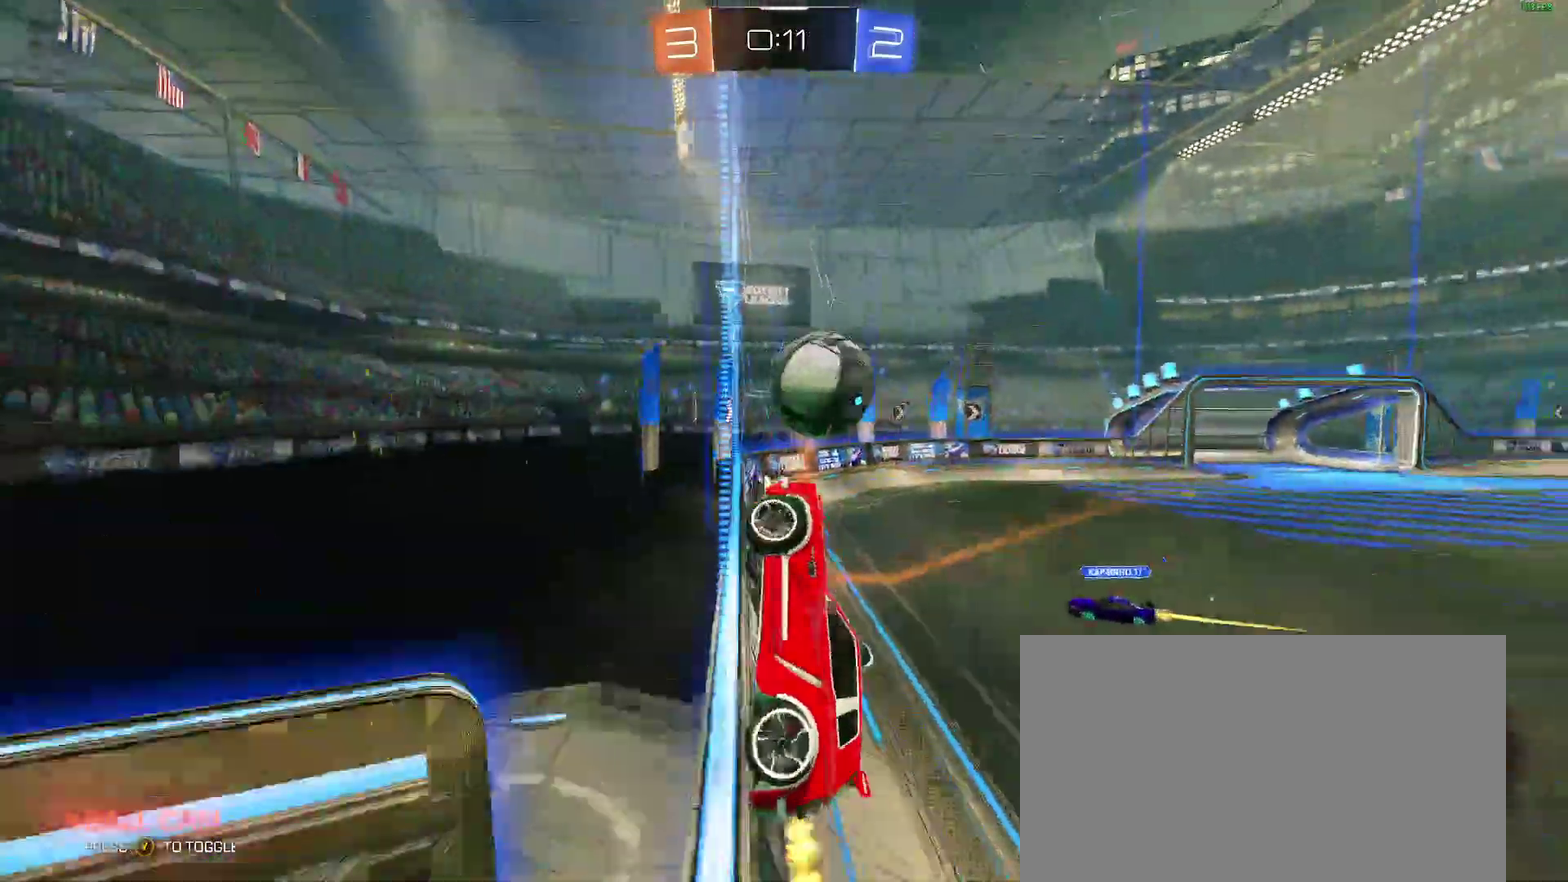
{"buttons": ["R2"], "left_stick": "center", "right_stick": "center", "events": [[50, "L2", "down"], [50, "R2", "up"], [83, "left_stick", "center"], [250, "L2", "up"], [250, "R2", "down"], [400, "left_stick", "down-left"], [450, "left_stick", "center"]]}
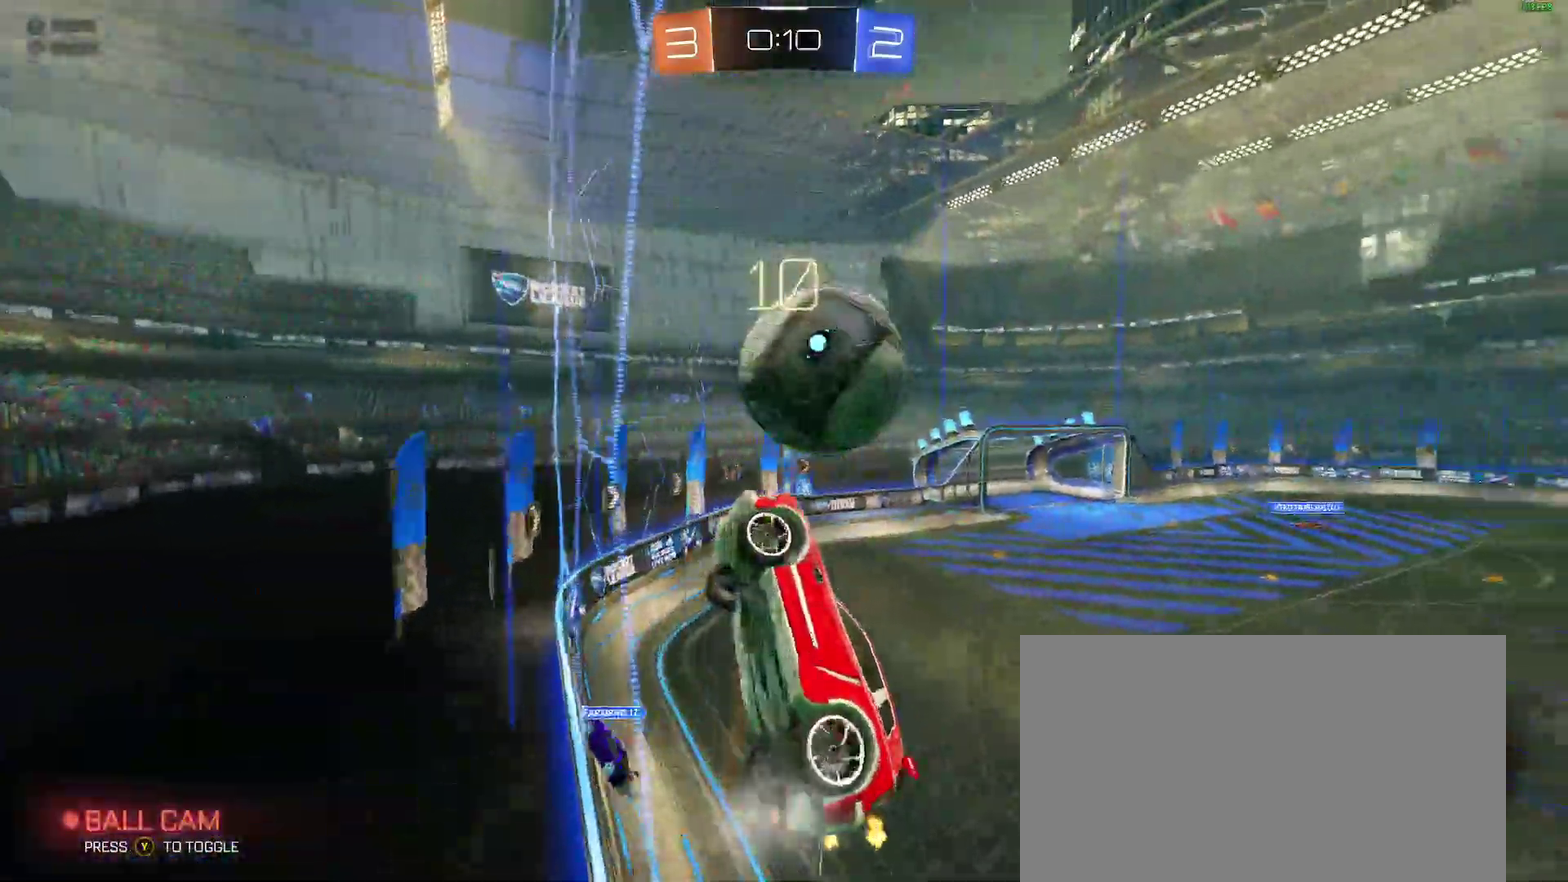
{"buttons": [], "left_stick": "down-right", "right_stick": "center", "events": [[33, "A", "down"], [133, "left_stick", "right"], [200, "left_stick", "down-right"], [267, "left_stick", "down"], [350, "A", "up"], [350, "R2", "up"], [400, "left_stick", "down-right"]]}
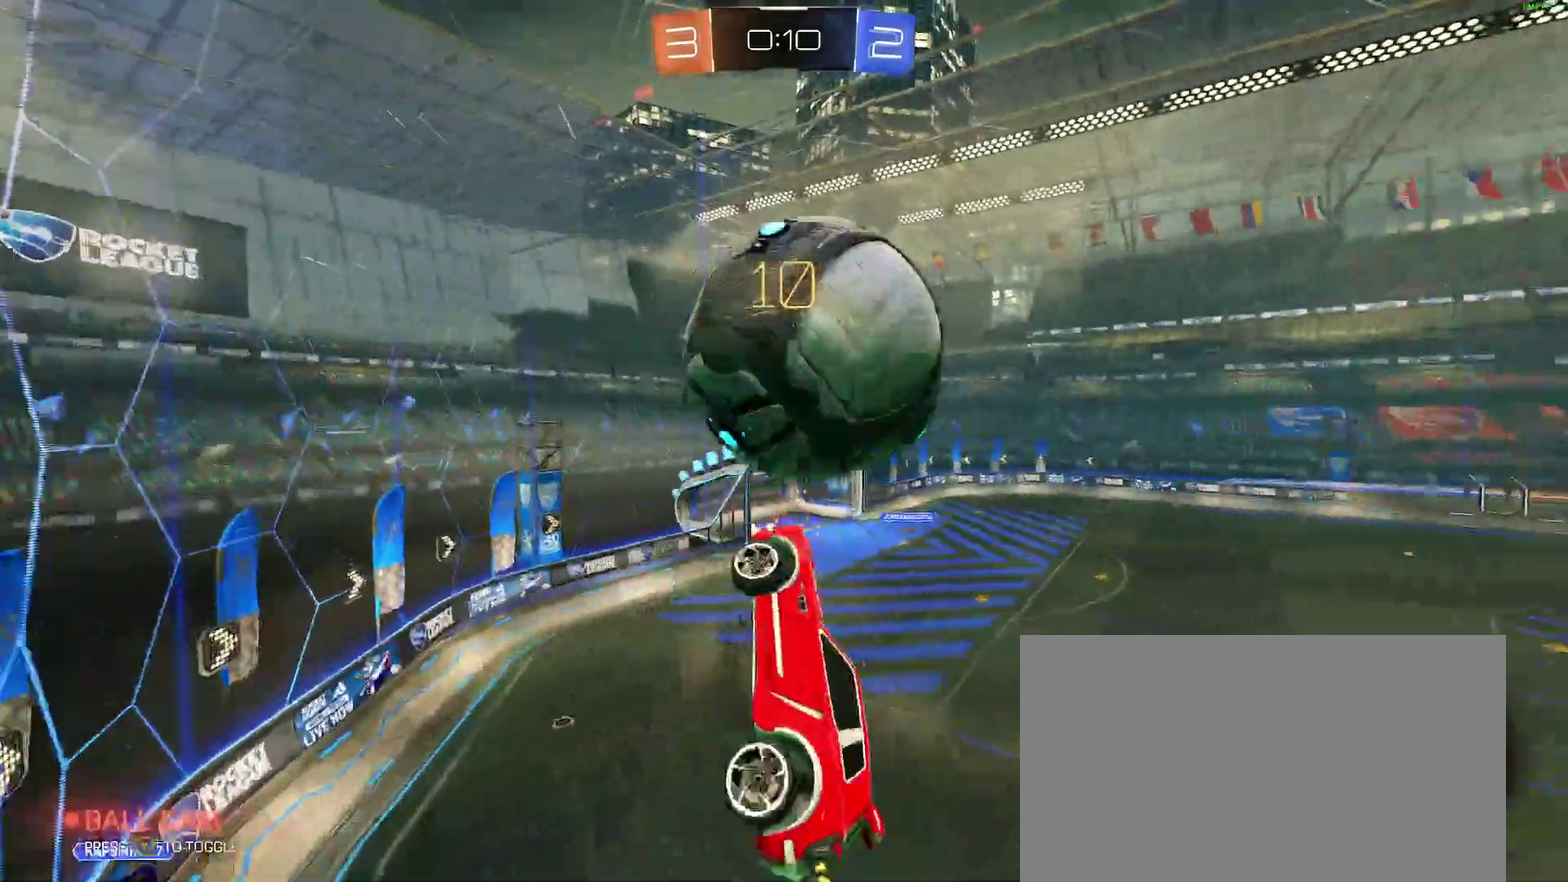
{"buttons": ["R2"], "left_stick": "down-left", "right_stick": "center", "events": [[17, "R2", "down"], [133, "B", "down"], [183, "left_stick", "down-left"], [233, "left_stick", "up"], [350, "B", "up"], [417, "left_stick", "left"], [467, "left_stick", "down-left"]]}
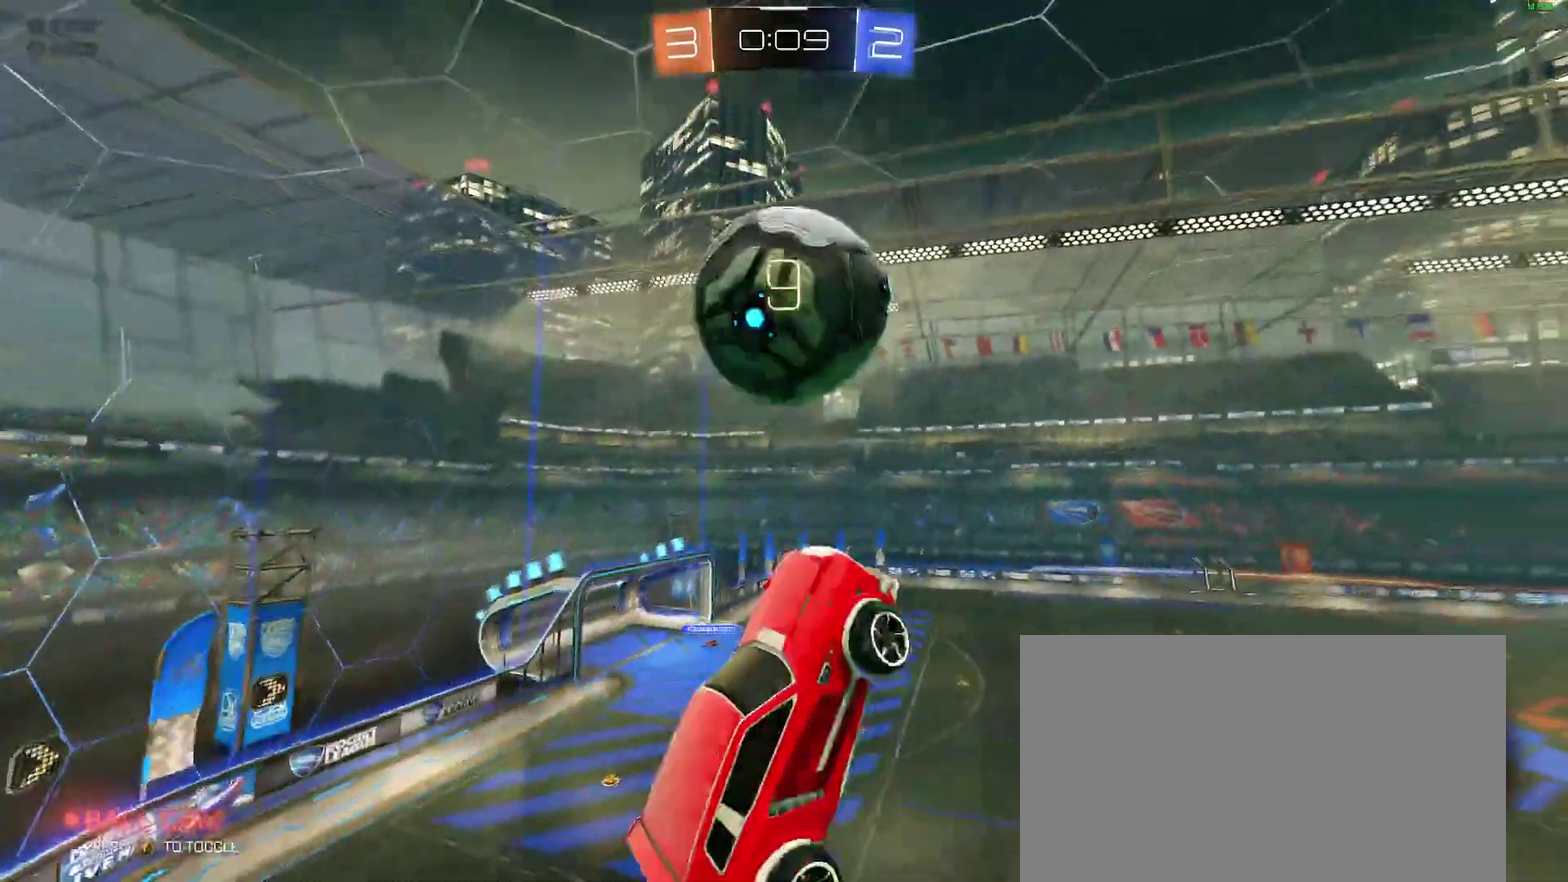
{"buttons": [], "left_stick": "down-right", "right_stick": "center", "events": [[17, "B", "down"], [117, "left_stick", "down-right"], [150, "B", "up"], [250, "left_stick", "up"], [267, "R2", "up"], [400, "left_stick", "down"], [500, "left_stick", "down-right"]]}